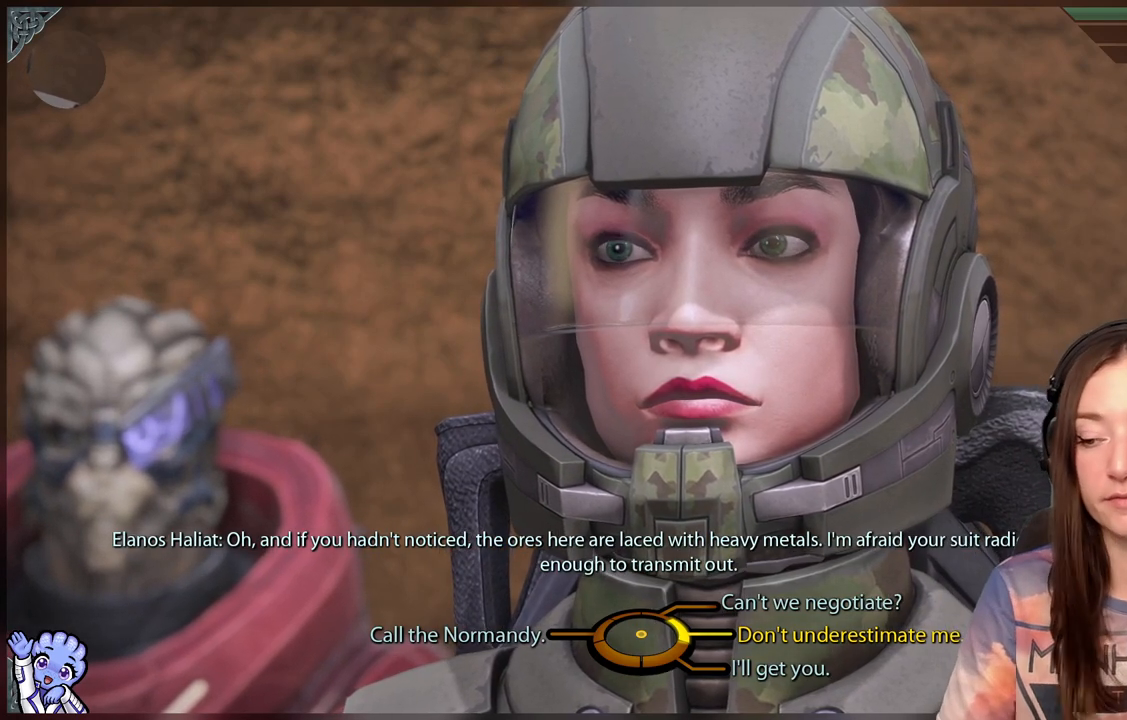
Gameplay with a controller (Xbox layout); each line is a JSON object with the inputs held at the frame after it. "events" lists button and stick changes between this image and that frame as [ms after this image, input, new state], when the widget could be followed in between.
{"buttons": [], "left_stick": "down-left", "right_stick": "center", "events": [[483, "left_stick", "down-left"]]}
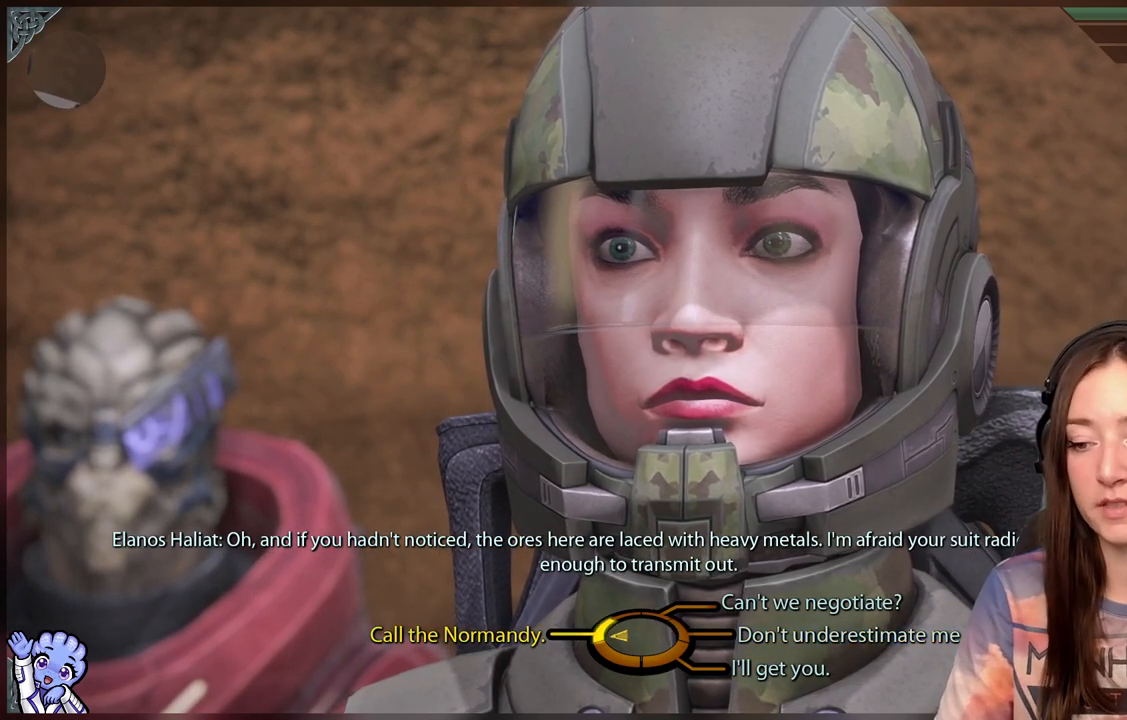
{"buttons": [], "left_stick": "left", "right_stick": "center", "events": [[33, "left_stick", "left"]]}
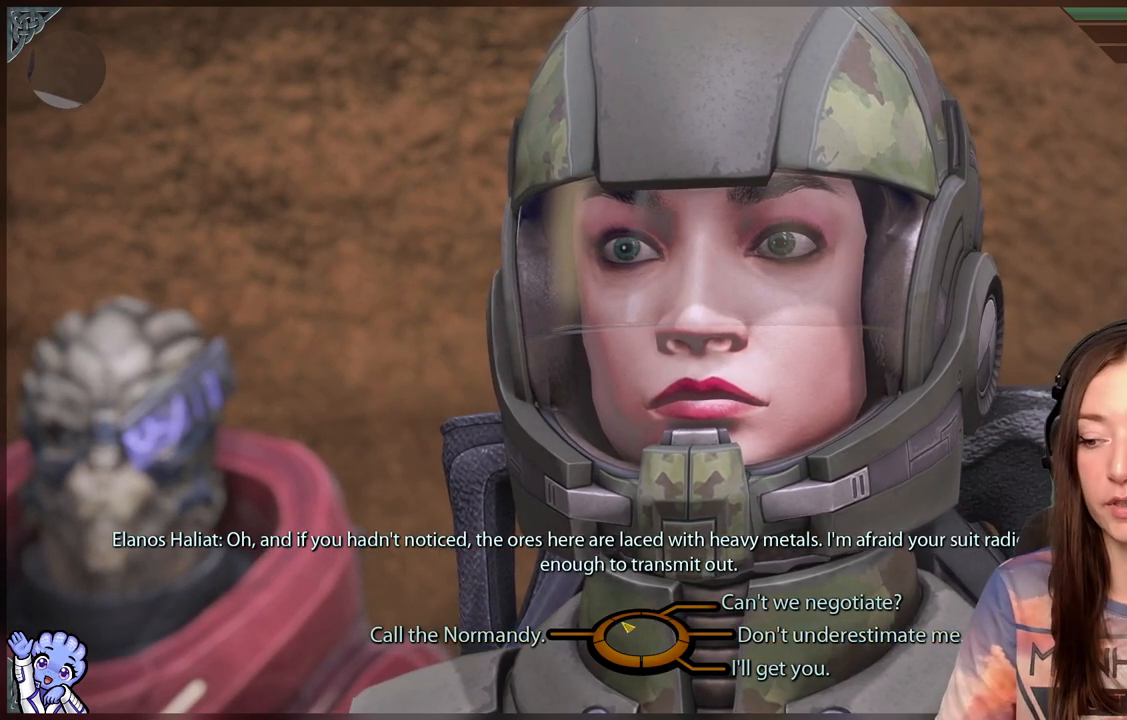
{"buttons": [], "left_stick": "left", "right_stick": "center", "events": [[133, "left_stick", "up"], [383, "left_stick", "left"]]}
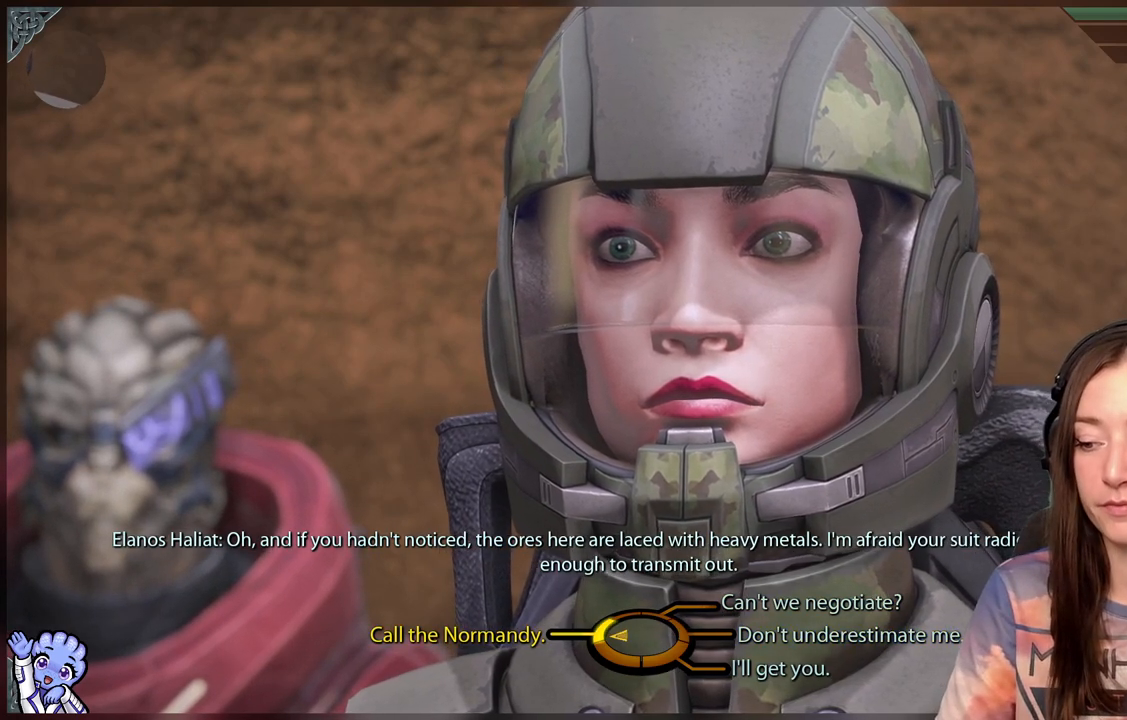
{"buttons": [], "left_stick": "left", "right_stick": "center", "events": []}
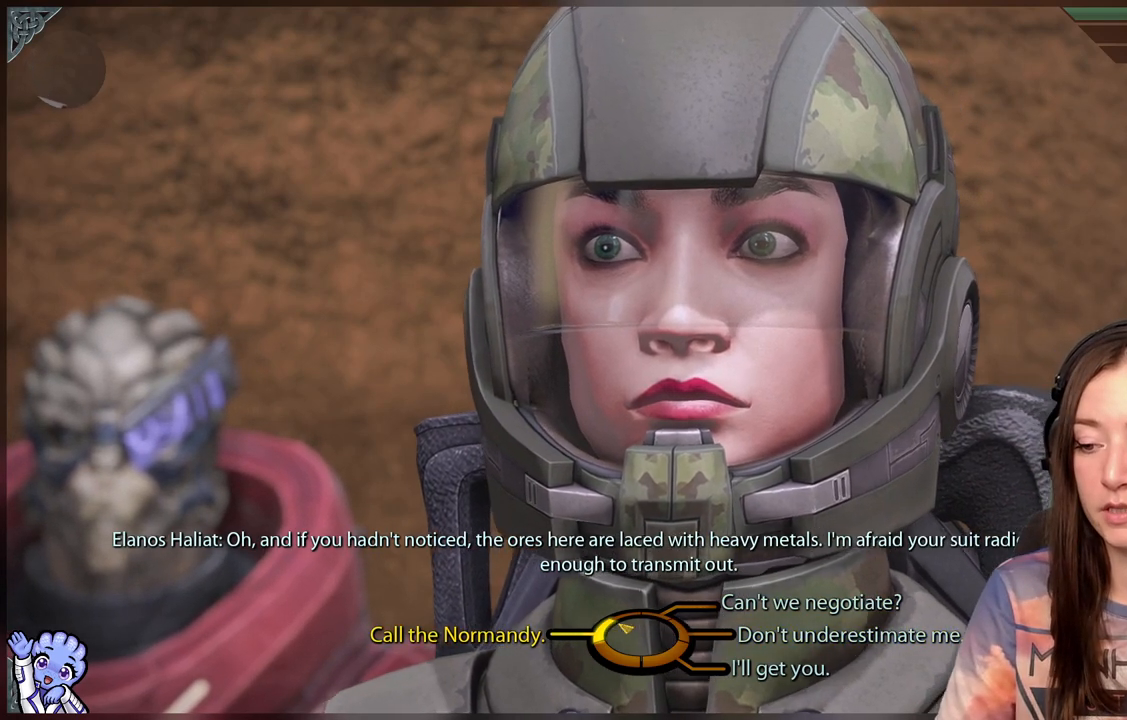
{"buttons": [], "left_stick": "right", "right_stick": "center", "events": [[100, "left_stick", "up"], [150, "left_stick", "up-right"], [500, "left_stick", "right"]]}
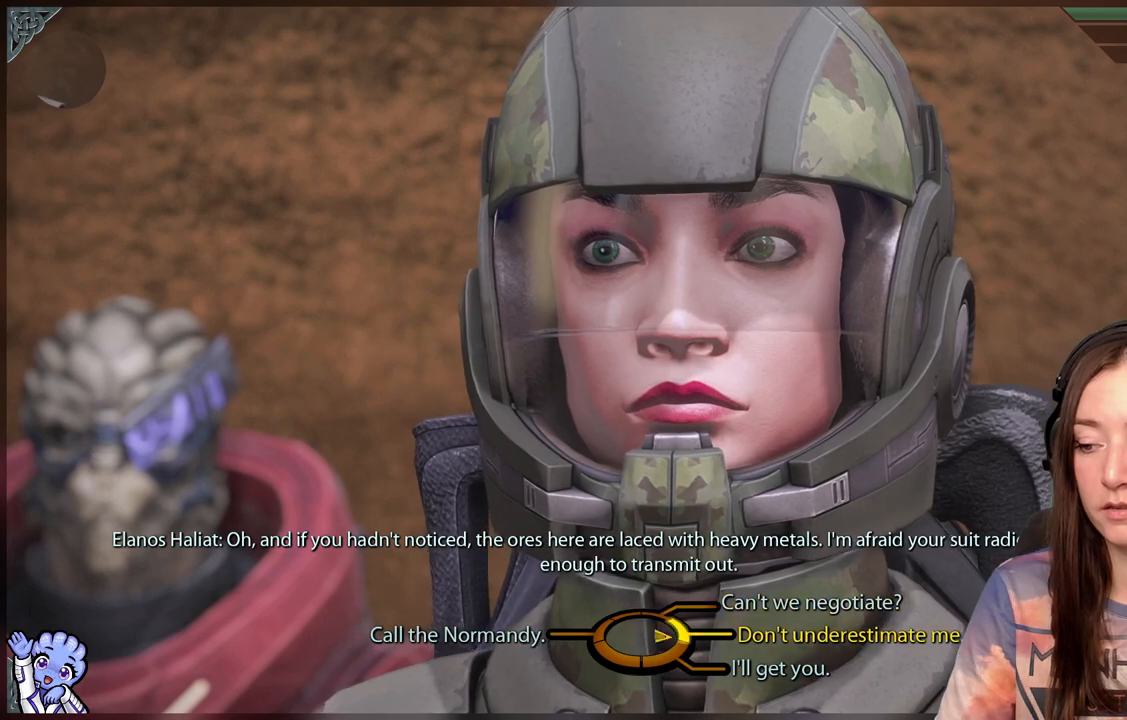
{"buttons": [], "left_stick": "right", "right_stick": "center", "events": [[100, "left_stick", "down-right"], [250, "left_stick", "down-left"], [350, "left_stick", "up-left"], [450, "left_stick", "up-right"], [500, "left_stick", "right"]]}
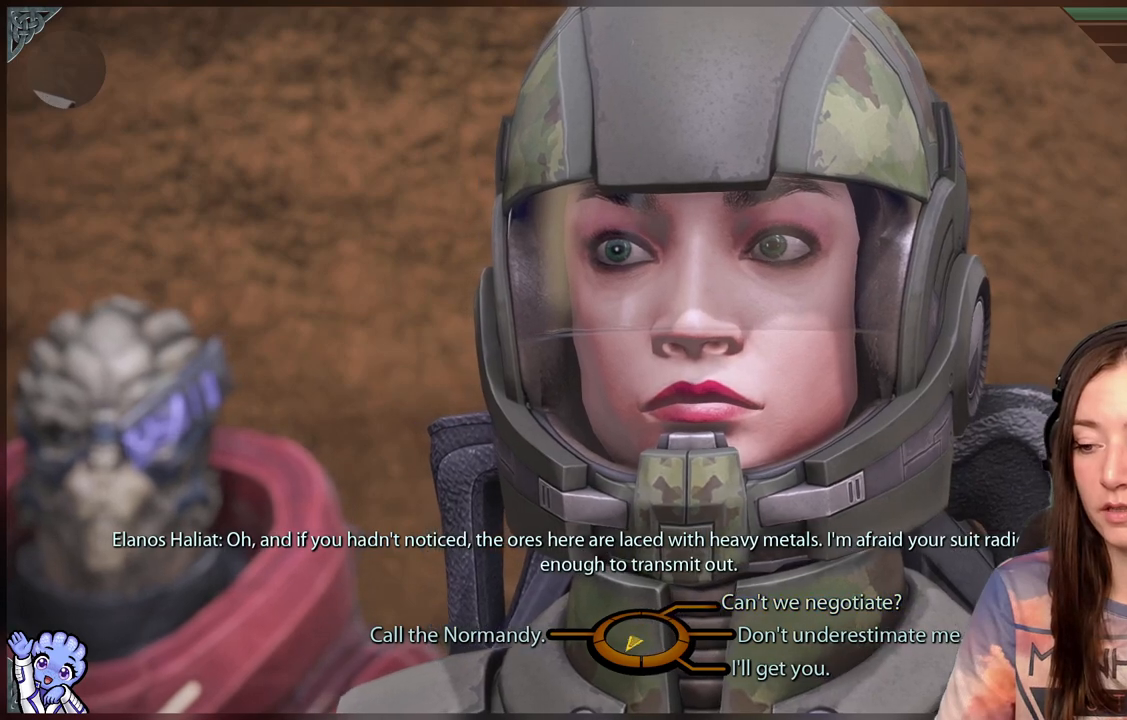
{"buttons": [], "left_stick": "down-left", "right_stick": "center", "events": [[50, "left_stick", "down"], [150, "left_stick", "left"], [250, "left_stick", "up-right"], [350, "left_stick", "down-right"], [400, "left_stick", "down-left"]]}
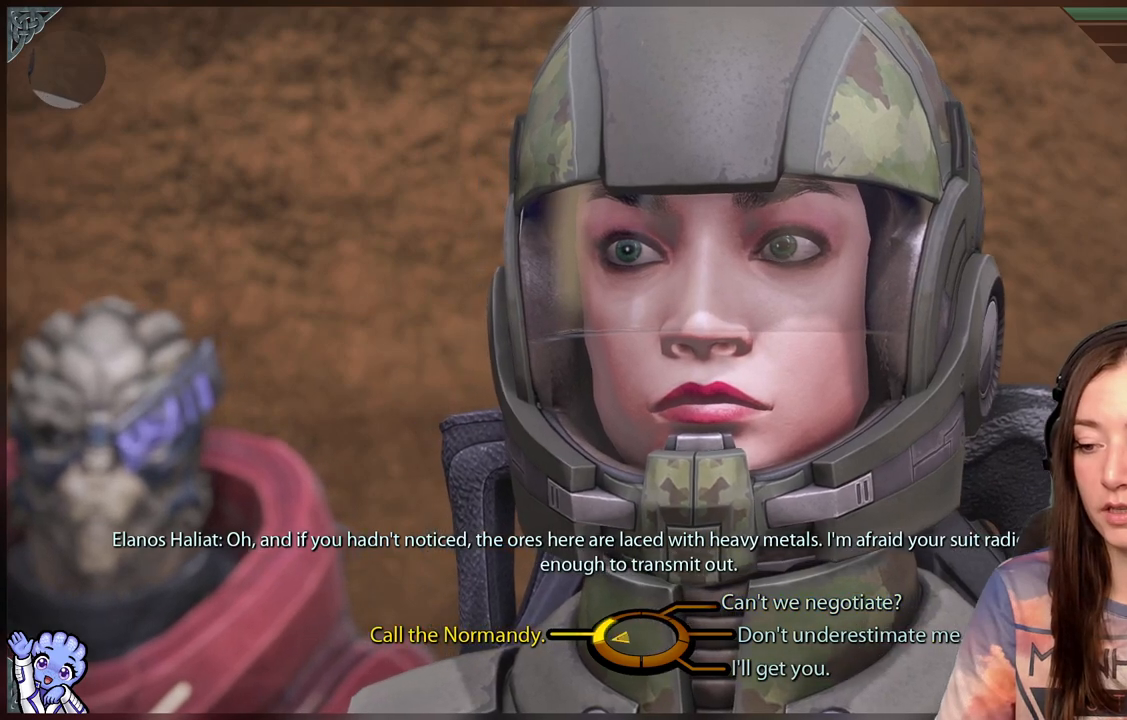
{"buttons": [], "left_stick": "left", "right_stick": "center", "events": [[50, "left_stick", "left"]]}
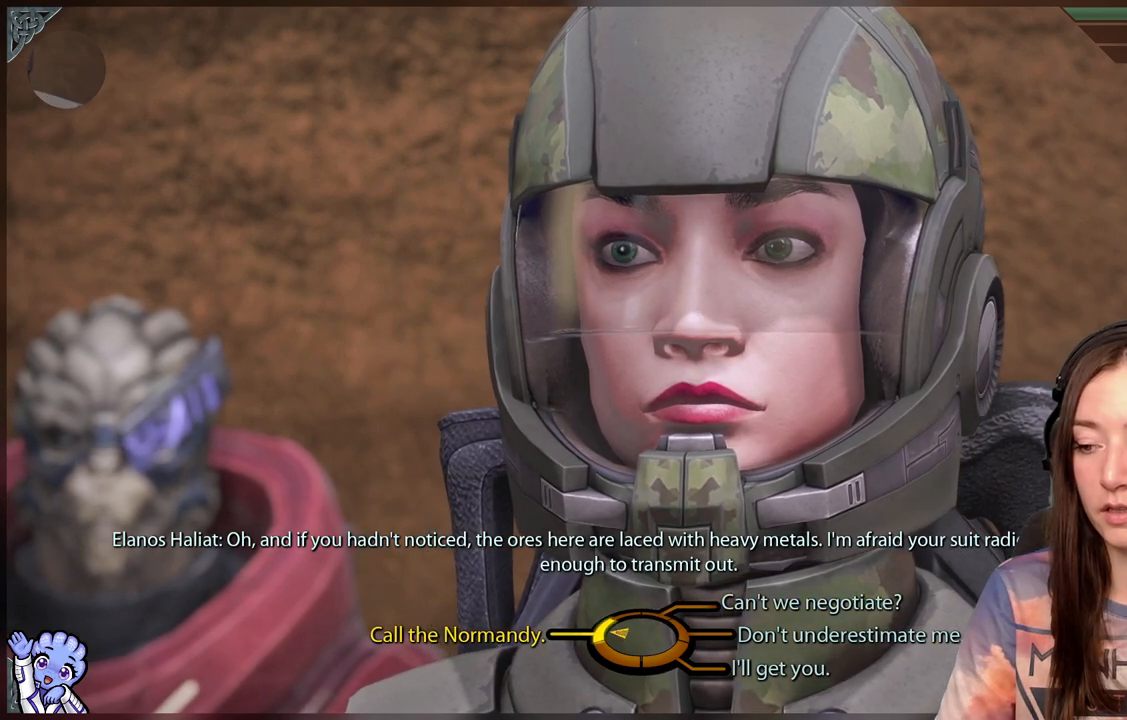
{"buttons": [], "left_stick": "left", "right_stick": "center", "events": []}
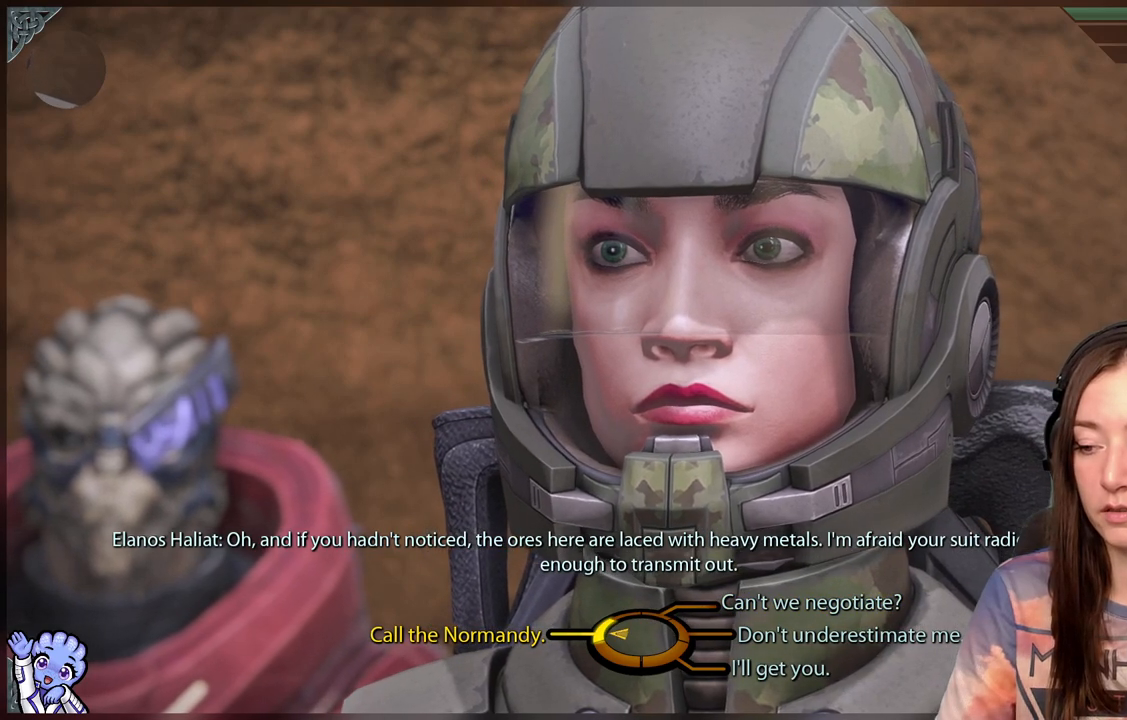
{"buttons": [], "left_stick": "up", "right_stick": "center", "events": [[183, "left_stick", "up"]]}
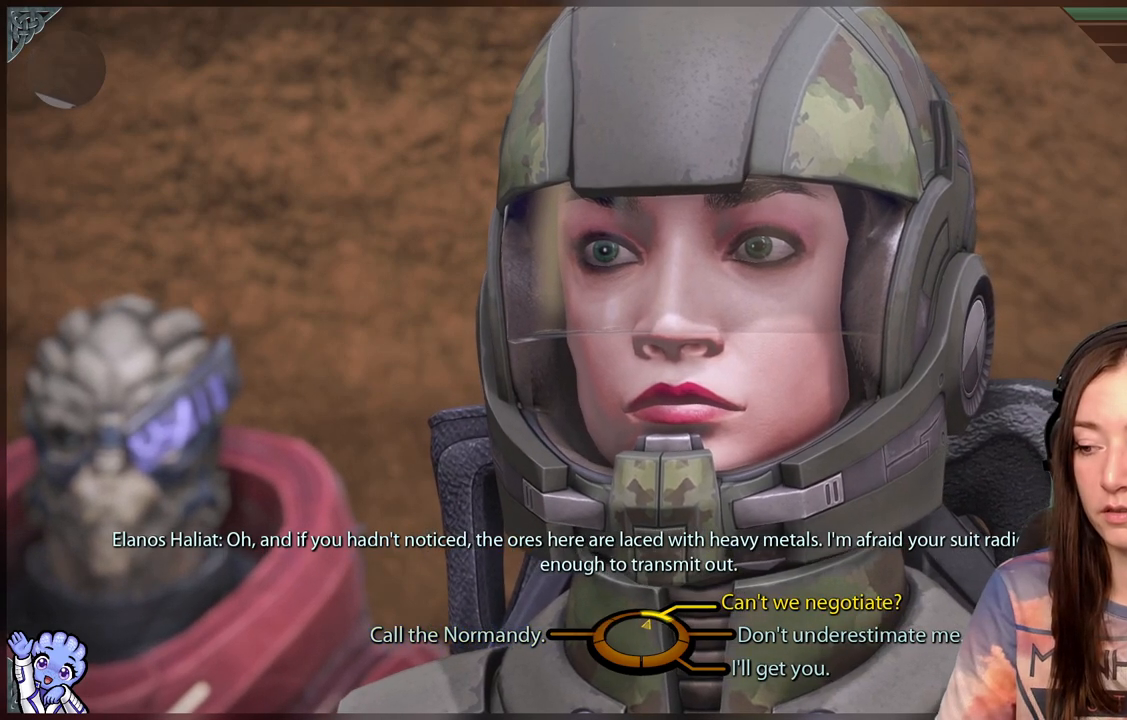
{"buttons": [], "left_stick": "up-right", "right_stick": "center", "events": [[67, "left_stick", "up-right"]]}
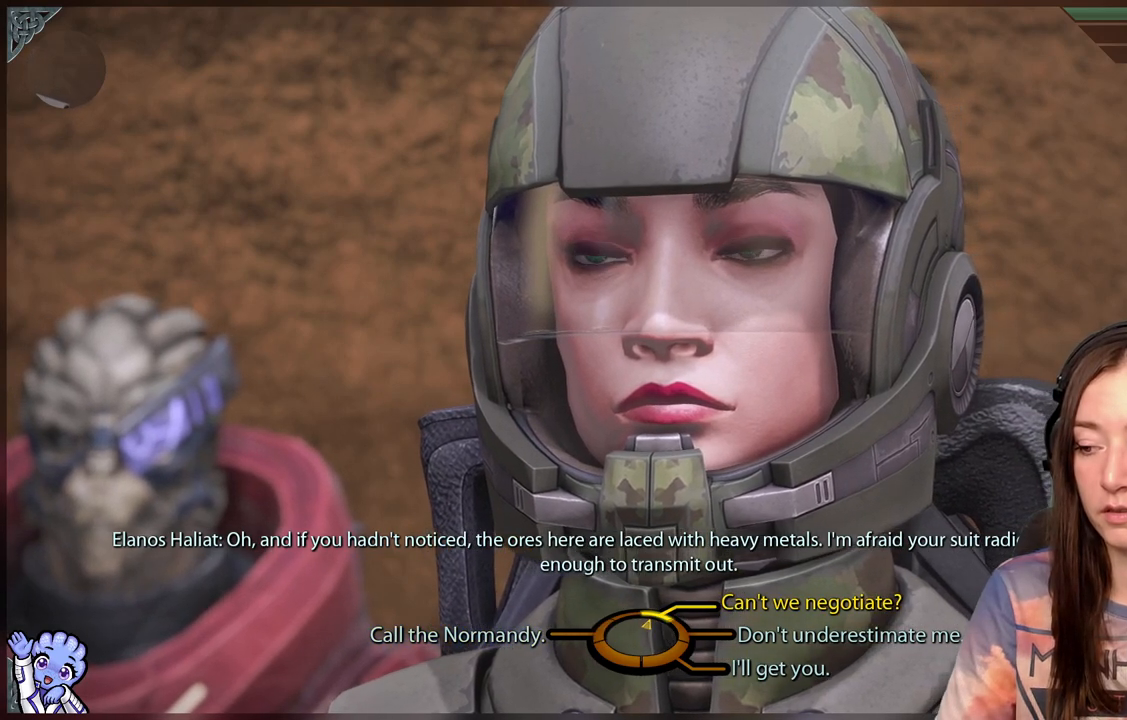
{"buttons": [], "left_stick": "up-right", "right_stick": "center", "events": [[150, "left_stick", "right"], [400, "left_stick", "up-right"]]}
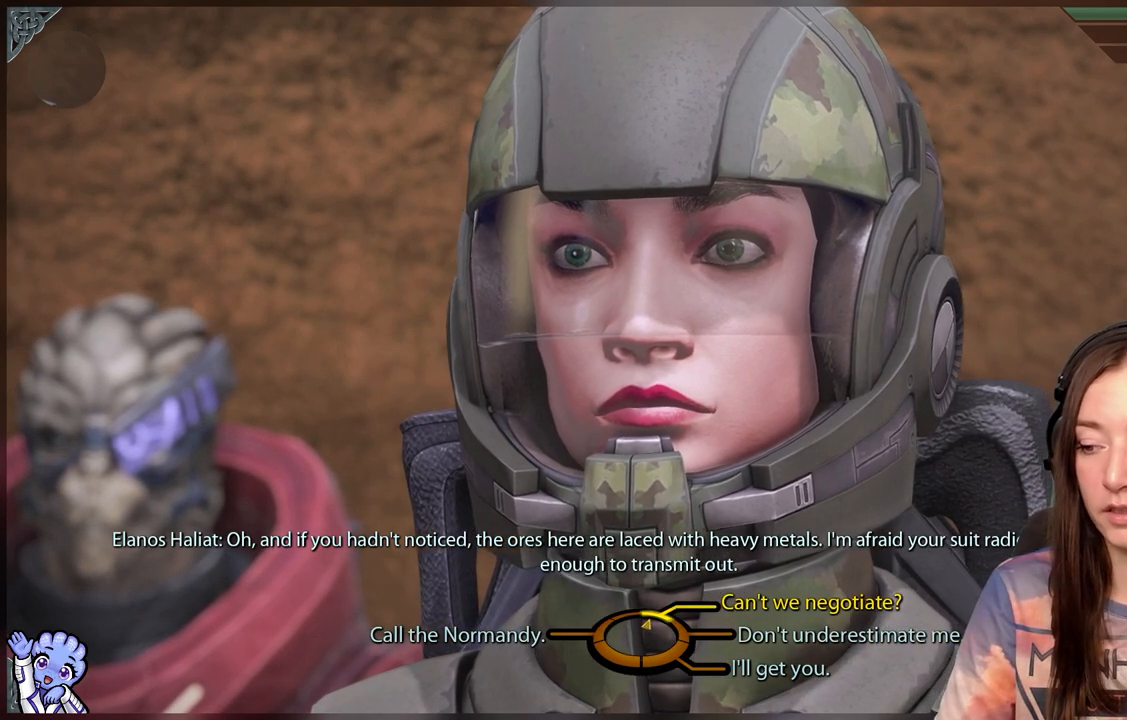
{"buttons": [], "left_stick": "up-right", "right_stick": "center", "events": []}
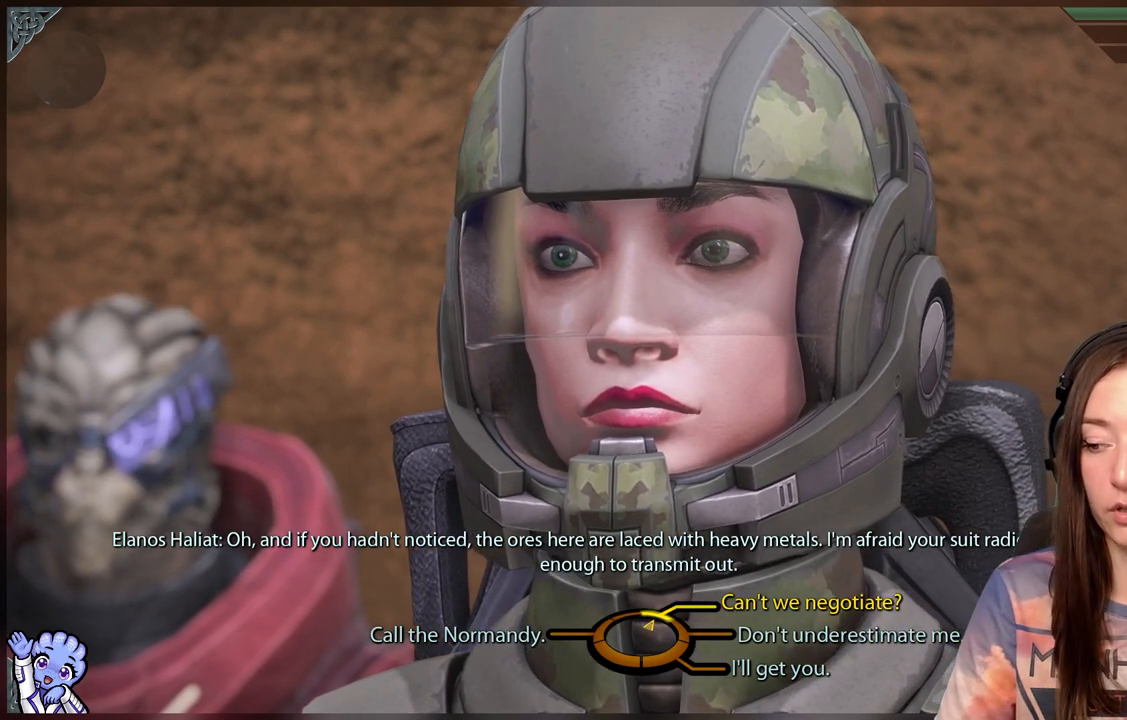
{"buttons": [], "left_stick": "up-right", "right_stick": "center", "events": []}
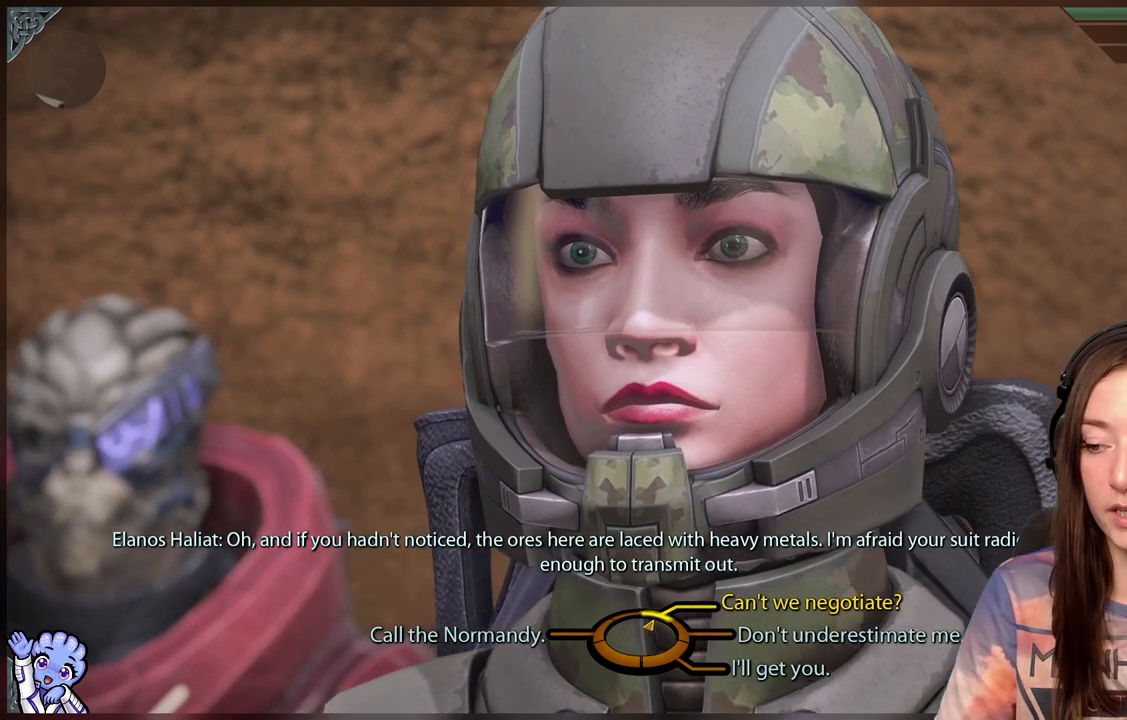
{"buttons": [], "left_stick": "down-right", "right_stick": "center", "events": [[183, "left_stick", "right"], [283, "left_stick", "down-right"]]}
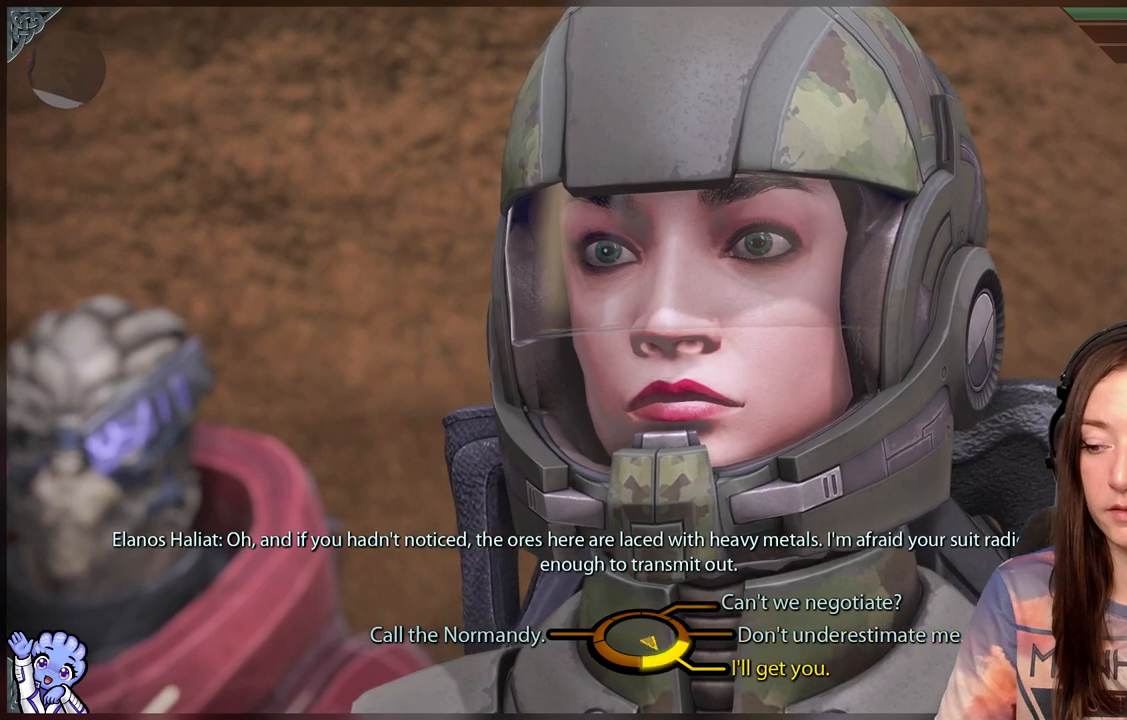
{"buttons": [], "left_stick": "up", "right_stick": "center", "events": [[83, "left_stick", "down"], [183, "left_stick", "down-left"], [333, "left_stick", "up-left"], [433, "left_stick", "up"]]}
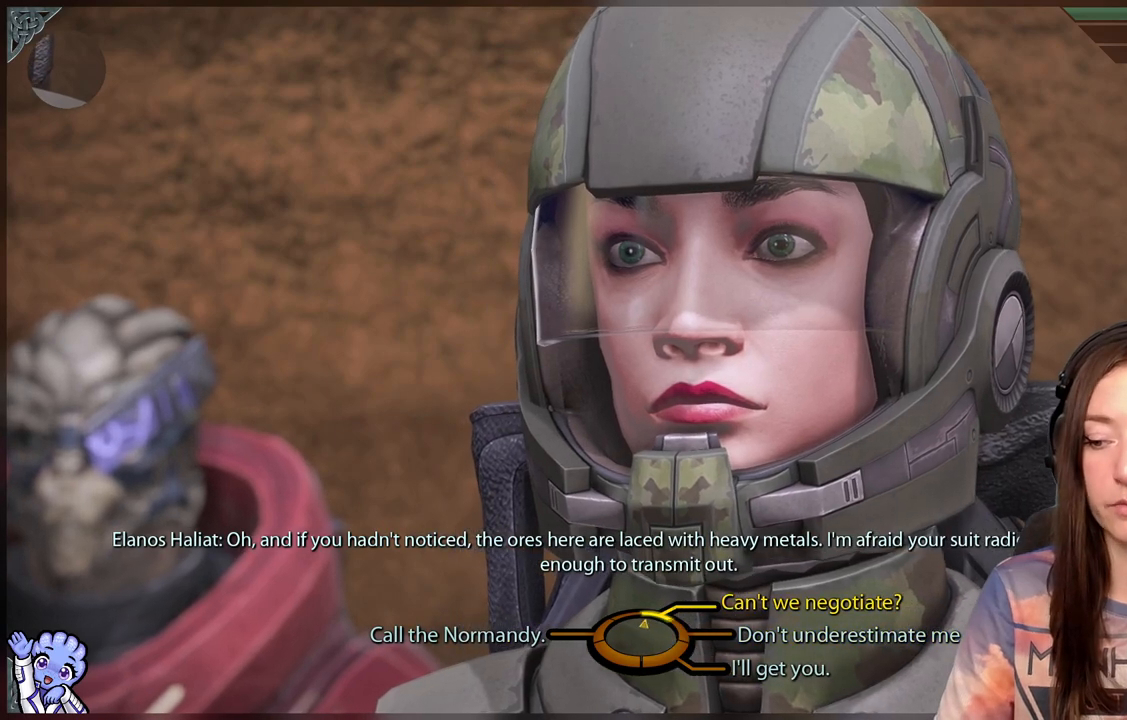
{"buttons": [], "left_stick": "left", "right_stick": "center", "events": [[183, "left_stick", "left"]]}
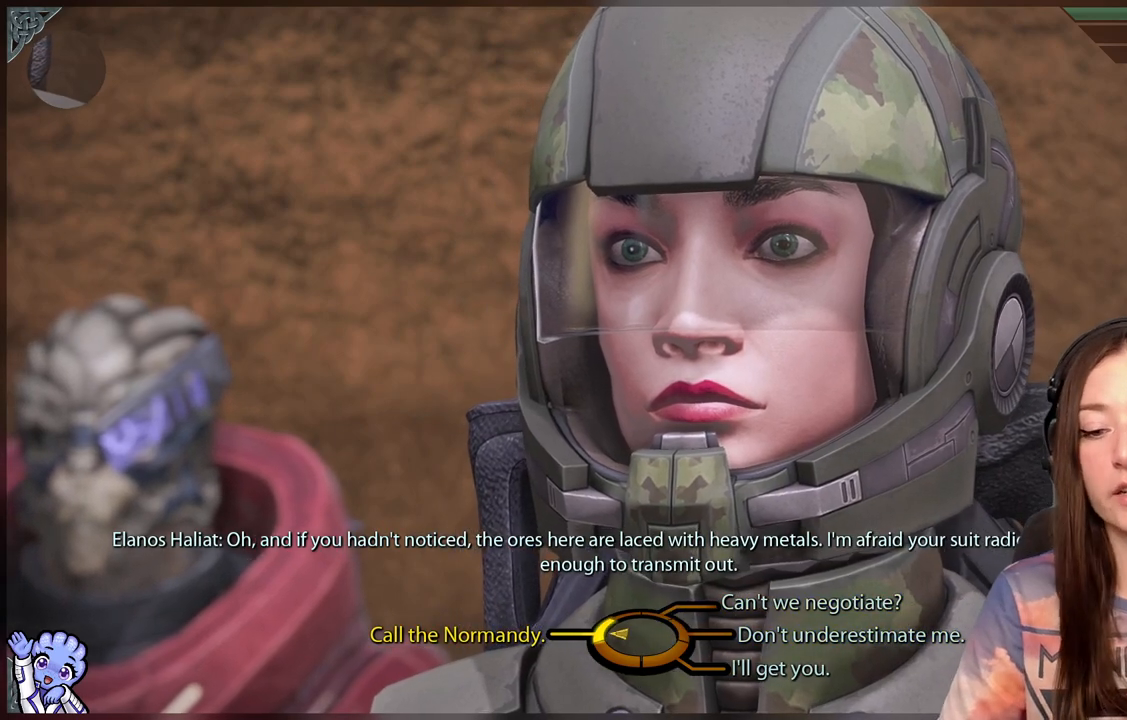
{"buttons": [], "left_stick": "right", "right_stick": "center", "events": [[250, "left_stick", "up-left"], [383, "left_stick", "up-right"], [467, "left_stick", "right"]]}
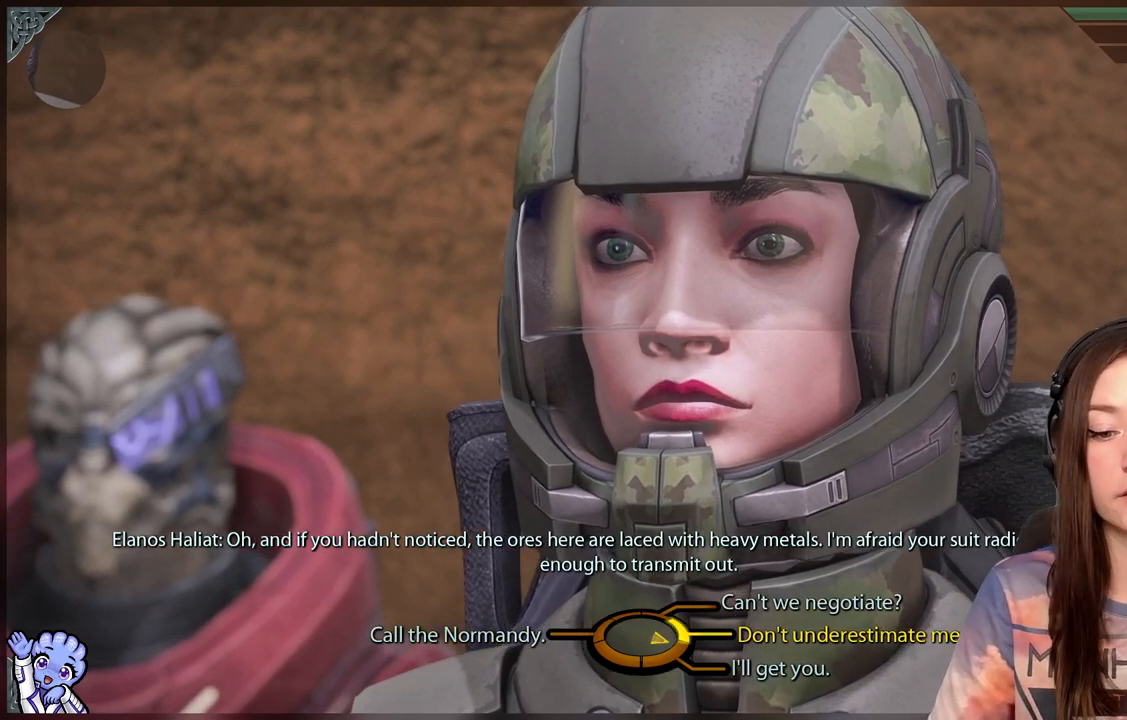
{"buttons": [], "left_stick": "left", "right_stick": "center", "events": [[50, "left_stick", "down-right"], [150, "left_stick", "down"], [300, "left_stick", "down-left"], [400, "left_stick", "left"]]}
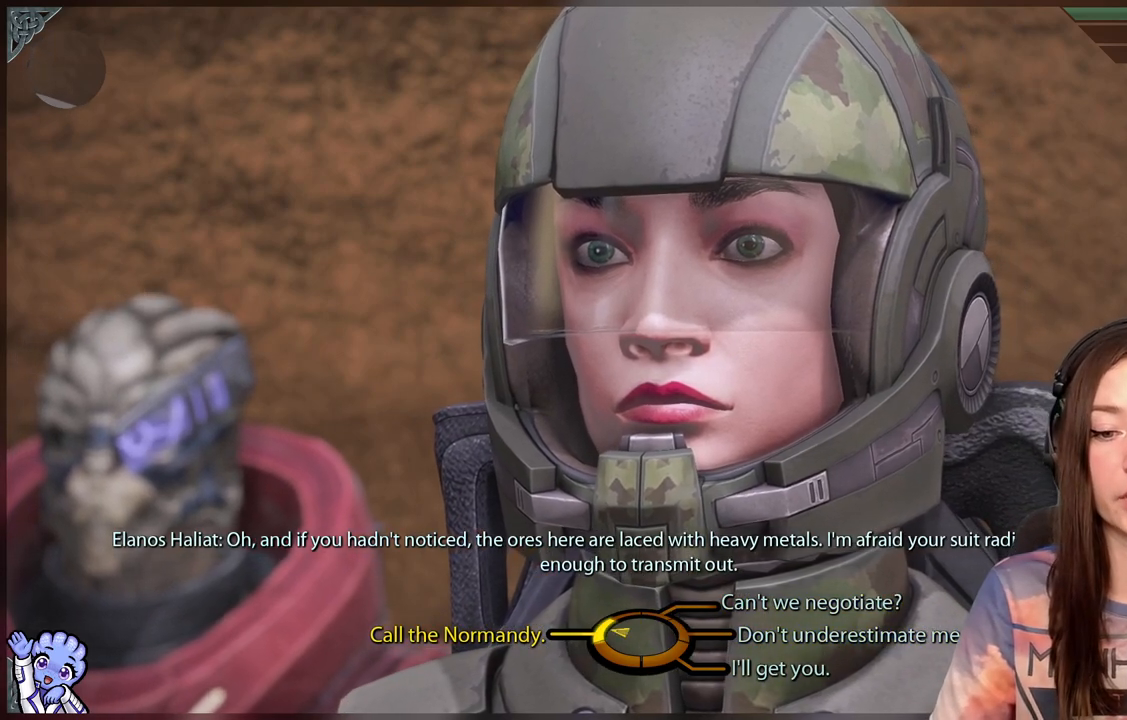
{"buttons": [], "left_stick": "up-left", "right_stick": "center", "events": [[483, "left_stick", "up-left"]]}
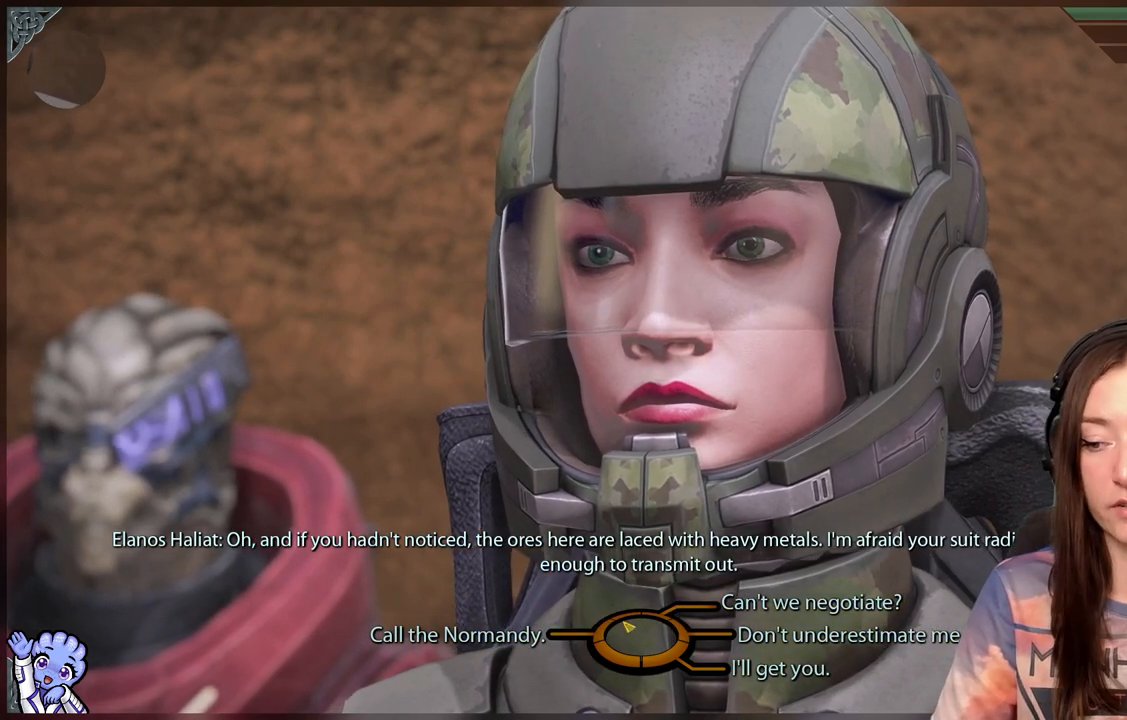
{"buttons": [], "left_stick": "center", "right_stick": "center", "events": [[50, "left_stick", "up"], [167, "left_stick", "right"], [333, "left_stick", "center"]]}
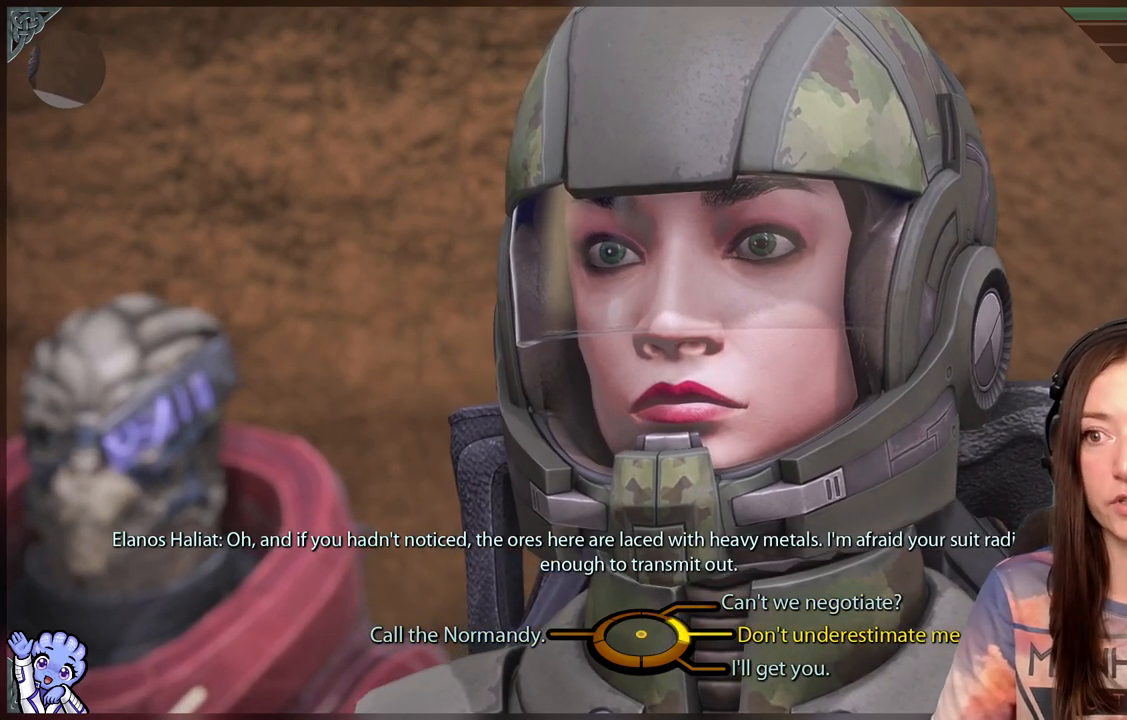
{"buttons": [], "left_stick": "center", "right_stick": "center", "events": []}
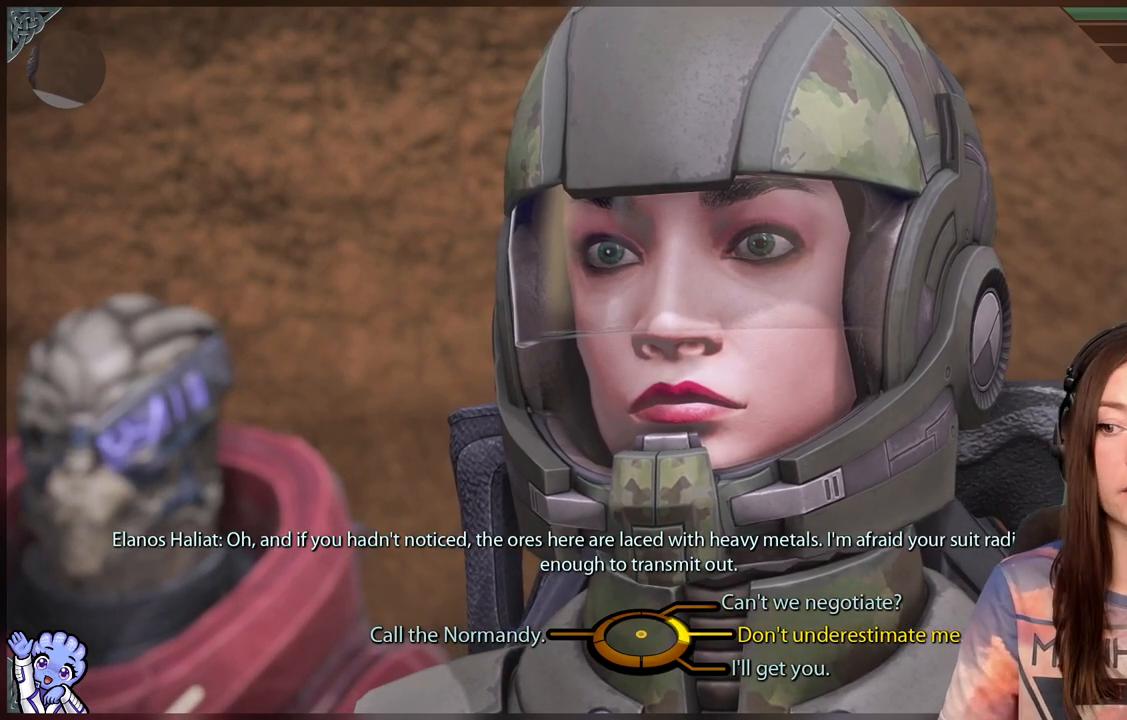
{"buttons": [], "left_stick": "center", "right_stick": "center", "events": []}
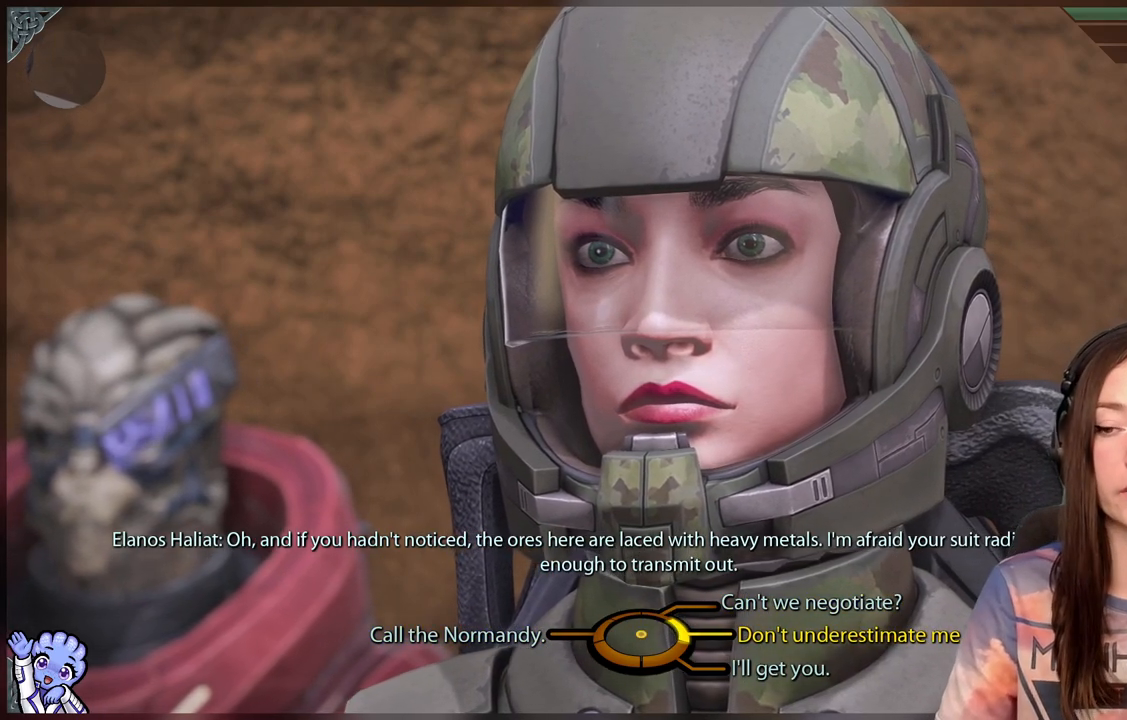
{"buttons": [], "left_stick": "center", "right_stick": "center", "events": []}
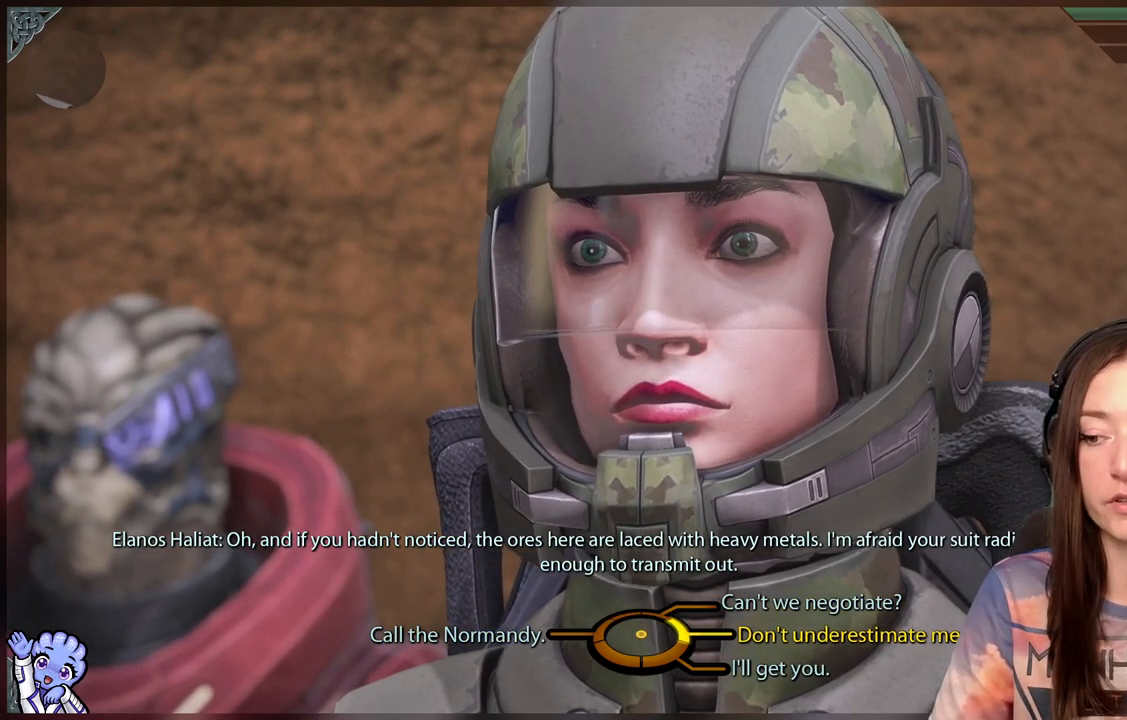
{"buttons": [], "left_stick": "center", "right_stick": "center", "events": []}
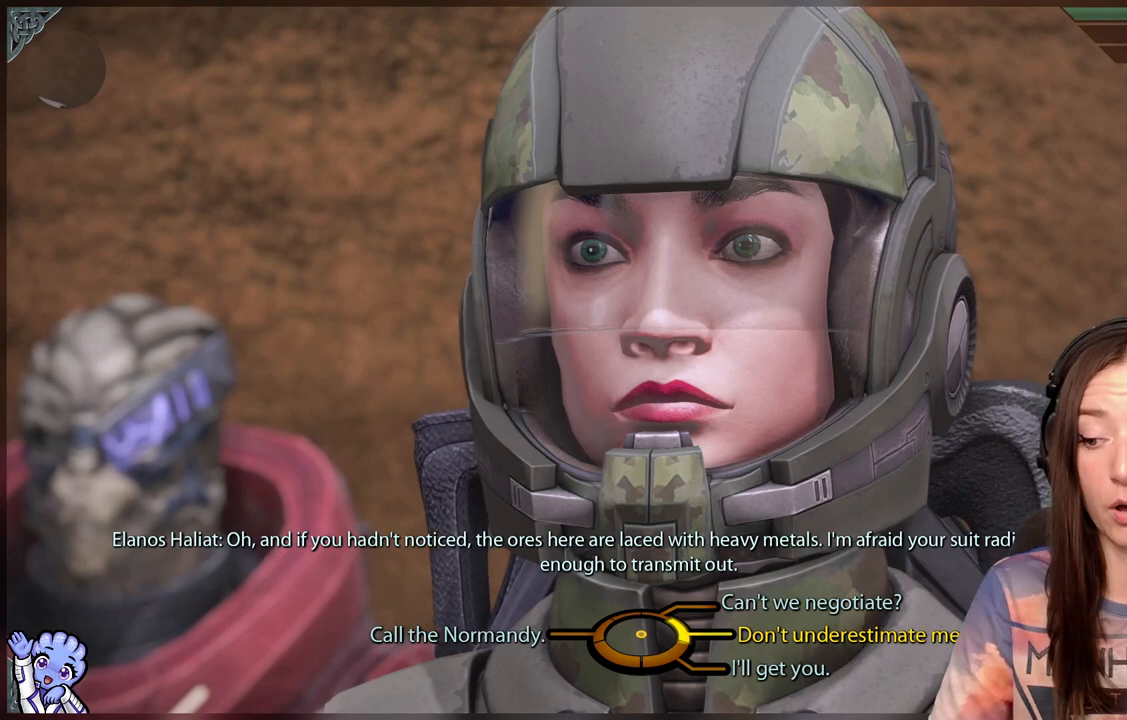
{"buttons": [], "left_stick": "left", "right_stick": "center", "events": [[233, "left_stick", "left"]]}
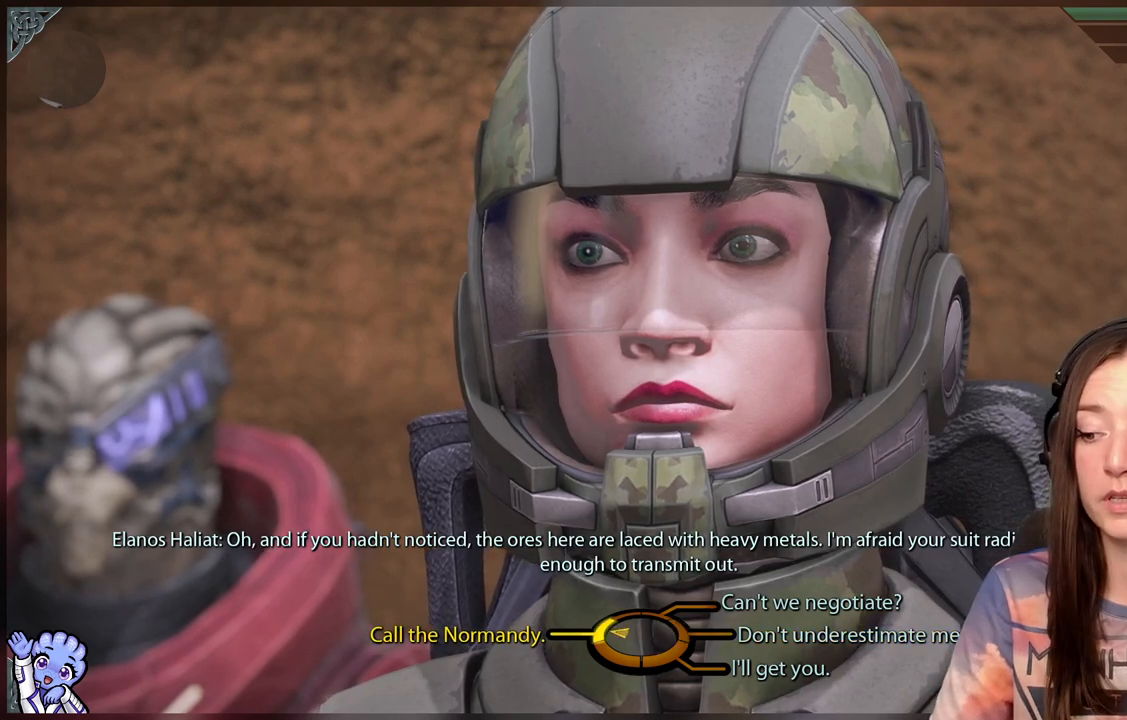
{"buttons": [], "left_stick": "left", "right_stick": "center", "events": []}
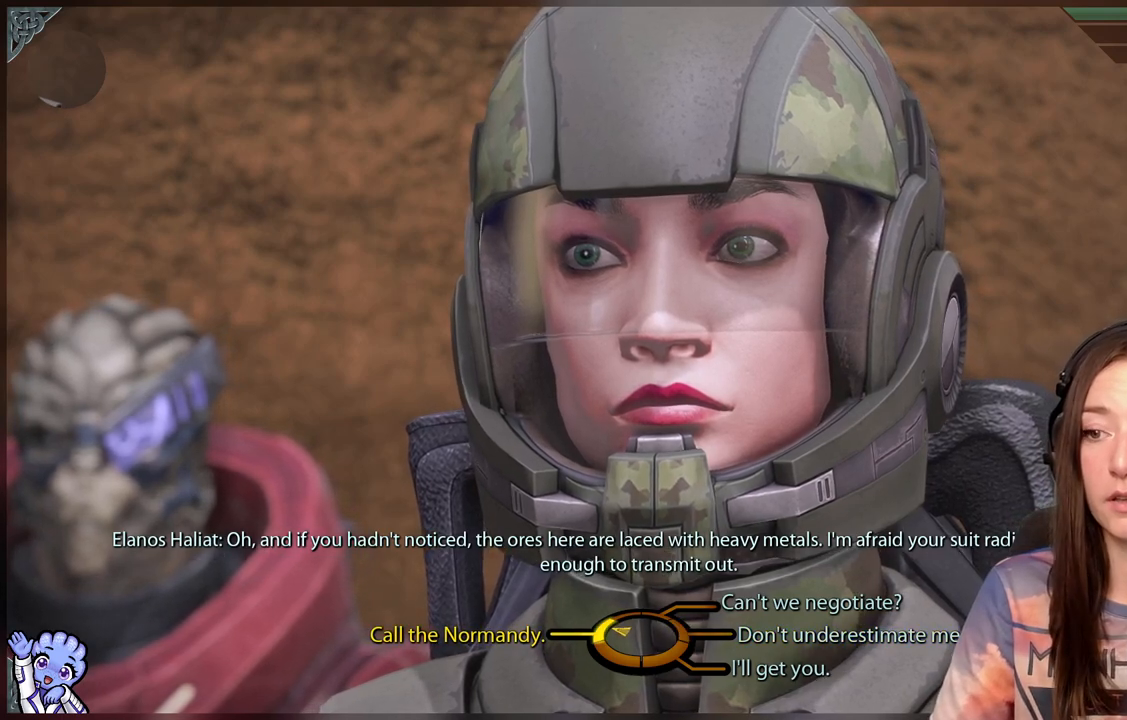
{"buttons": [], "left_stick": "left", "right_stick": "center", "events": []}
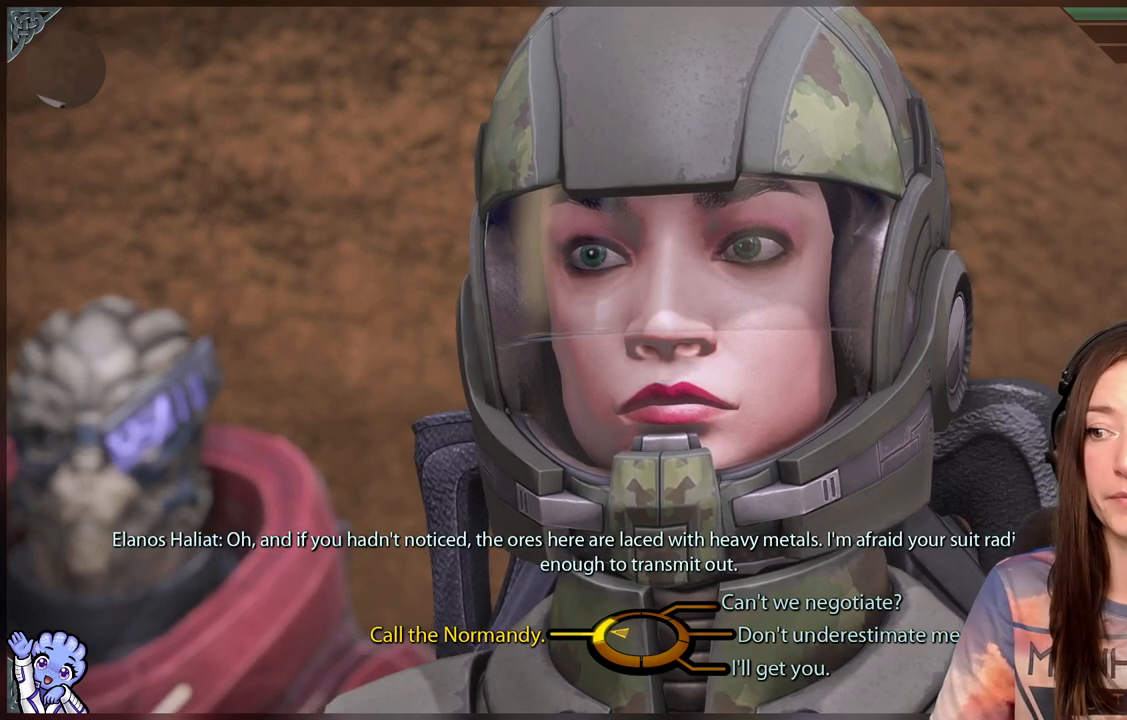
{"buttons": [], "left_stick": "left", "right_stick": "center", "events": []}
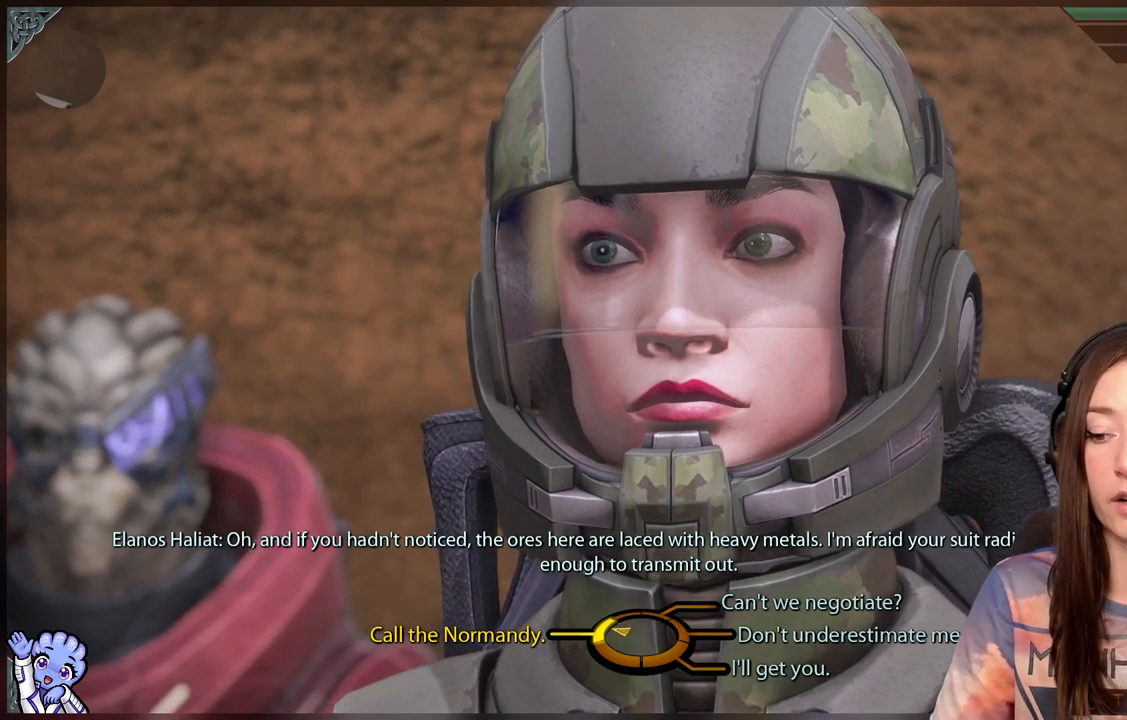
{"buttons": [], "left_stick": "center", "right_stick": "center", "events": [[450, "left_stick", "center"]]}